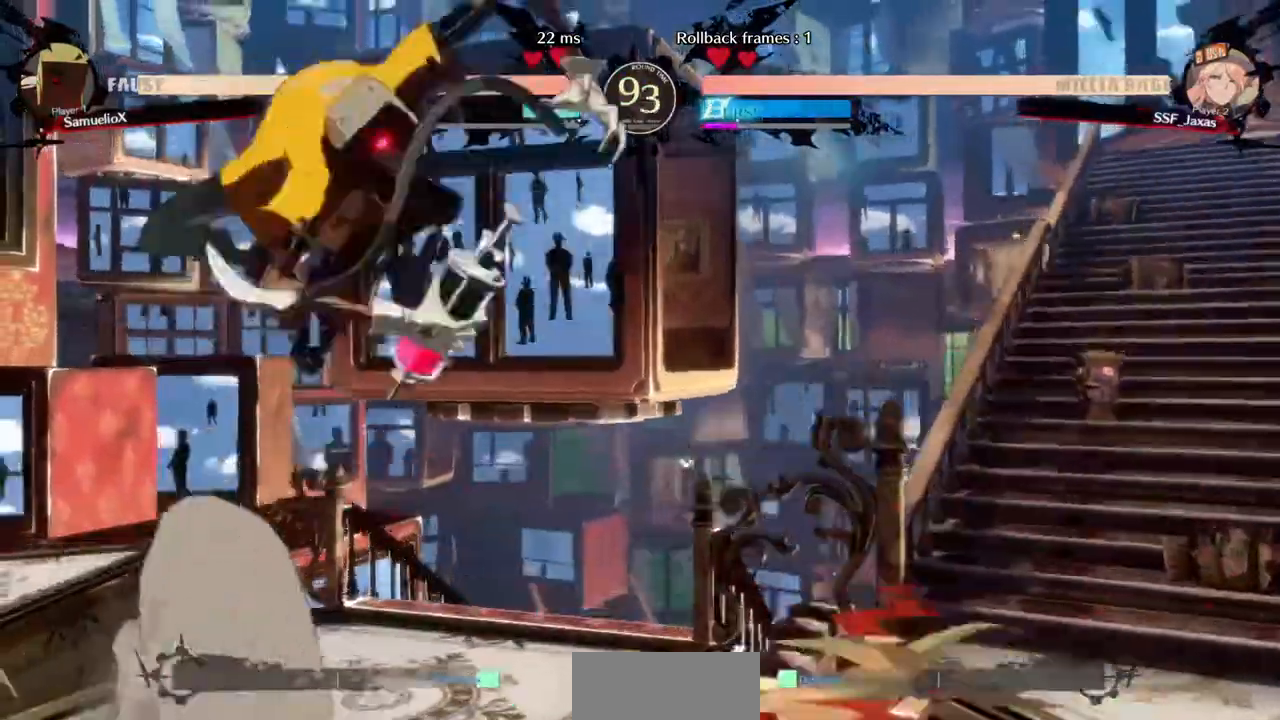
Gameplay with a controller (arcade stick); each line is a JSON object with the inputs held at the frame after it (dt_ms = milliseconds from this image to that frame). "events" lists button and stick changes between this image and that frame as [ms after this image, input, new state], when the widget could be followed in between. Not read: CROSS DPAD_DOWN L3 R3 SELECT START other_buttons.
{"dt_ms": 520, "buttons": ["DPAD_LEFT"]}
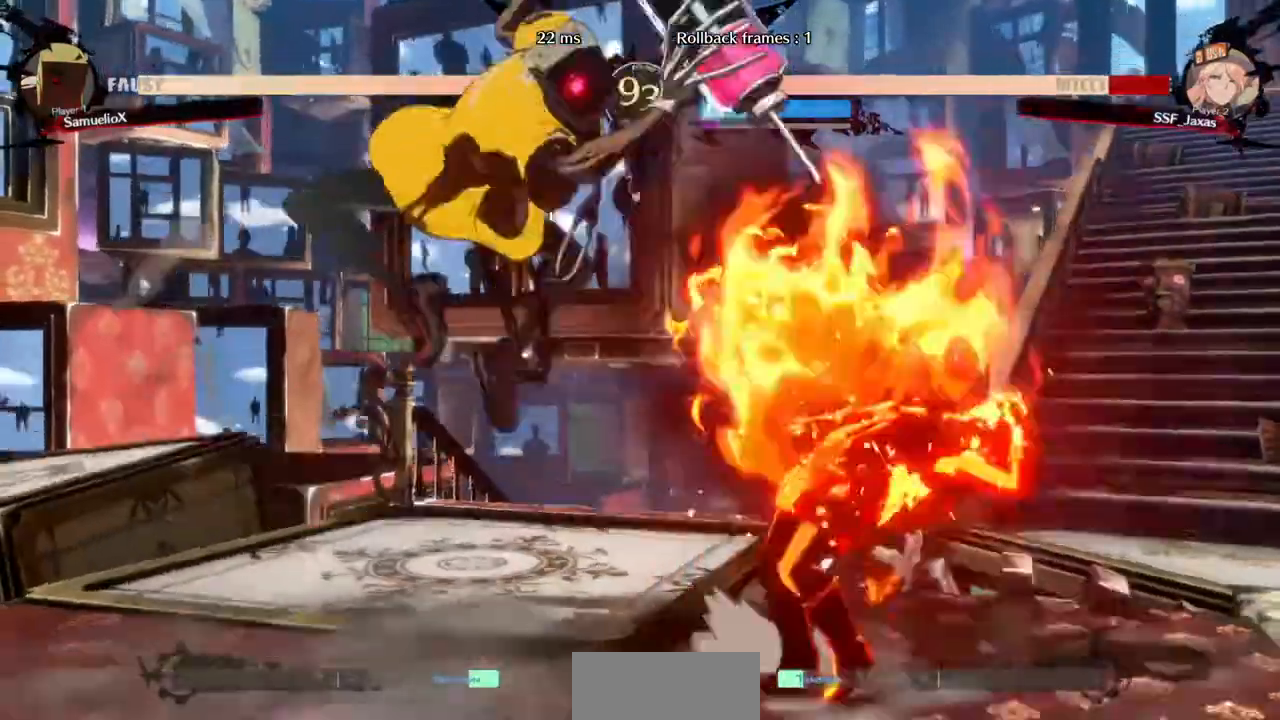
{"dt_ms": 480, "buttons": ["DPAD_RIGHT"], "events": [[80, "DPAD_LEFT", "up"], [120, "DPAD_RIGHT", "down"]]}
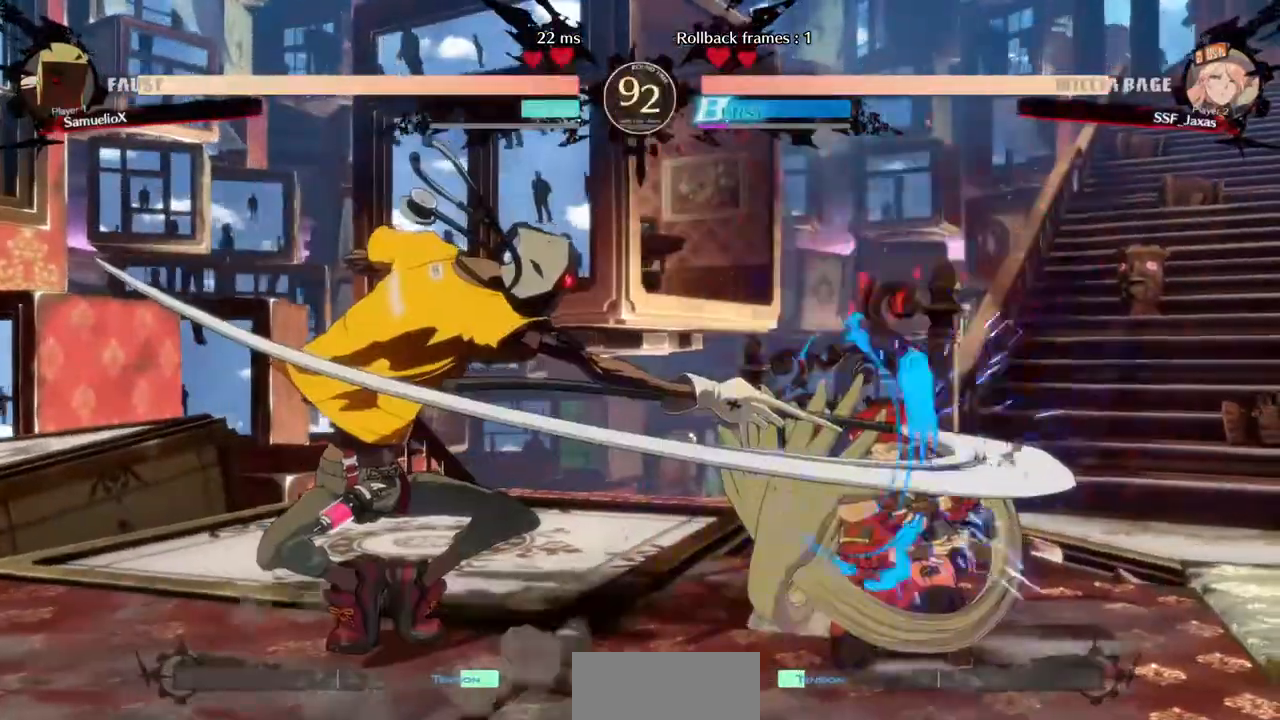
{"dt_ms": 520, "buttons": ["DPAD_RIGHT"], "events": []}
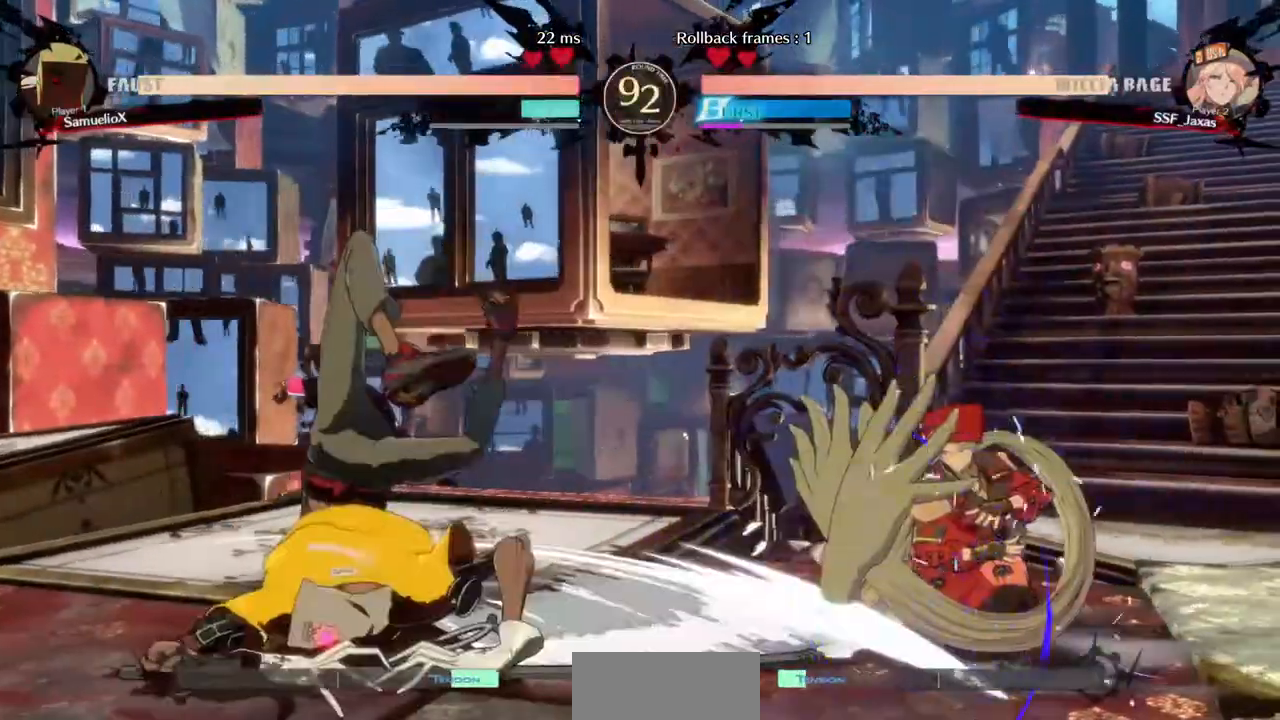
{"dt_ms": 480, "buttons": ["DPAD_LEFT"]}
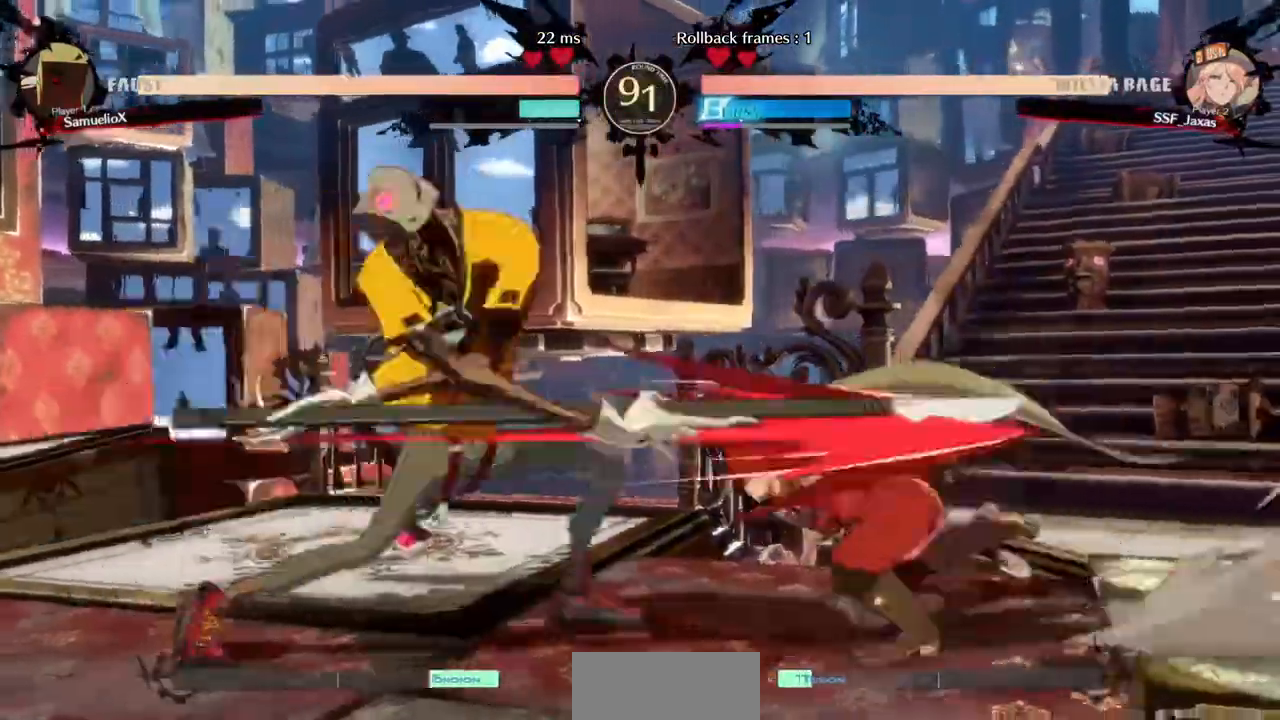
{"dt_ms": 1000, "buttons": ["DPAD_RIGHT"]}
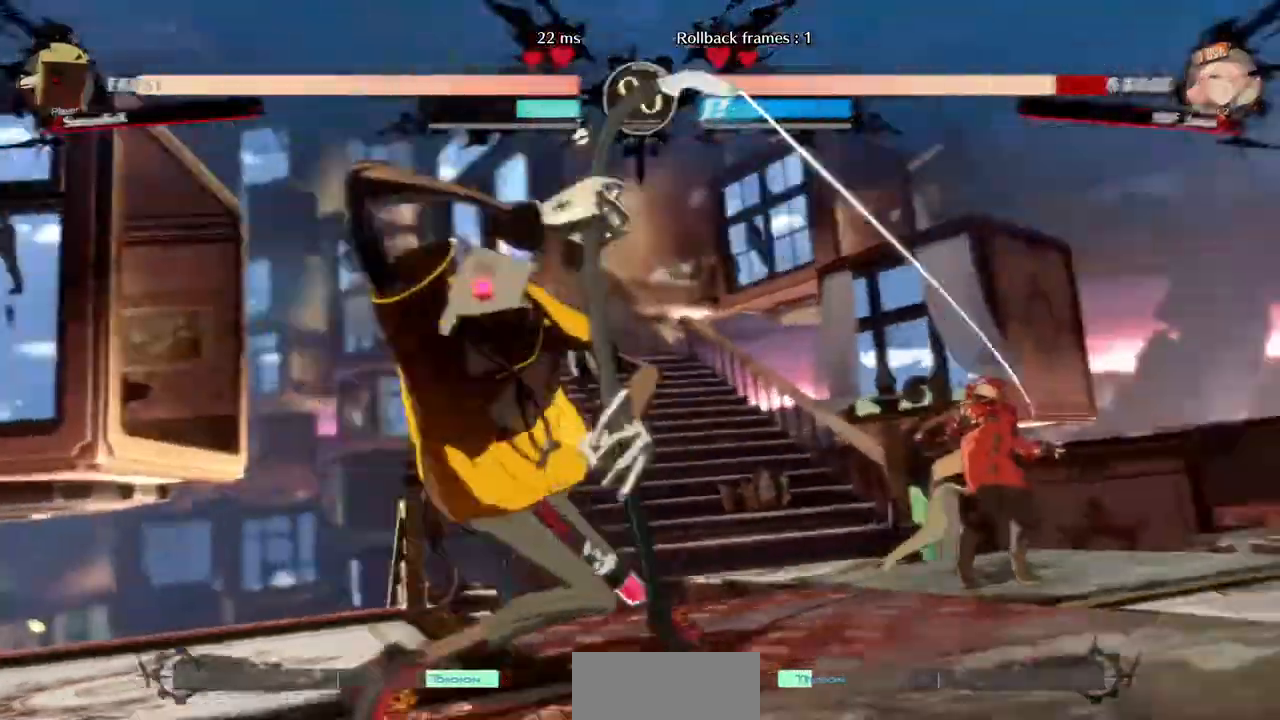
{"dt_ms": 520, "buttons": ["DPAD_RIGHT"], "events": [[160, "L2", "down"], [400, "L2", "up"]]}
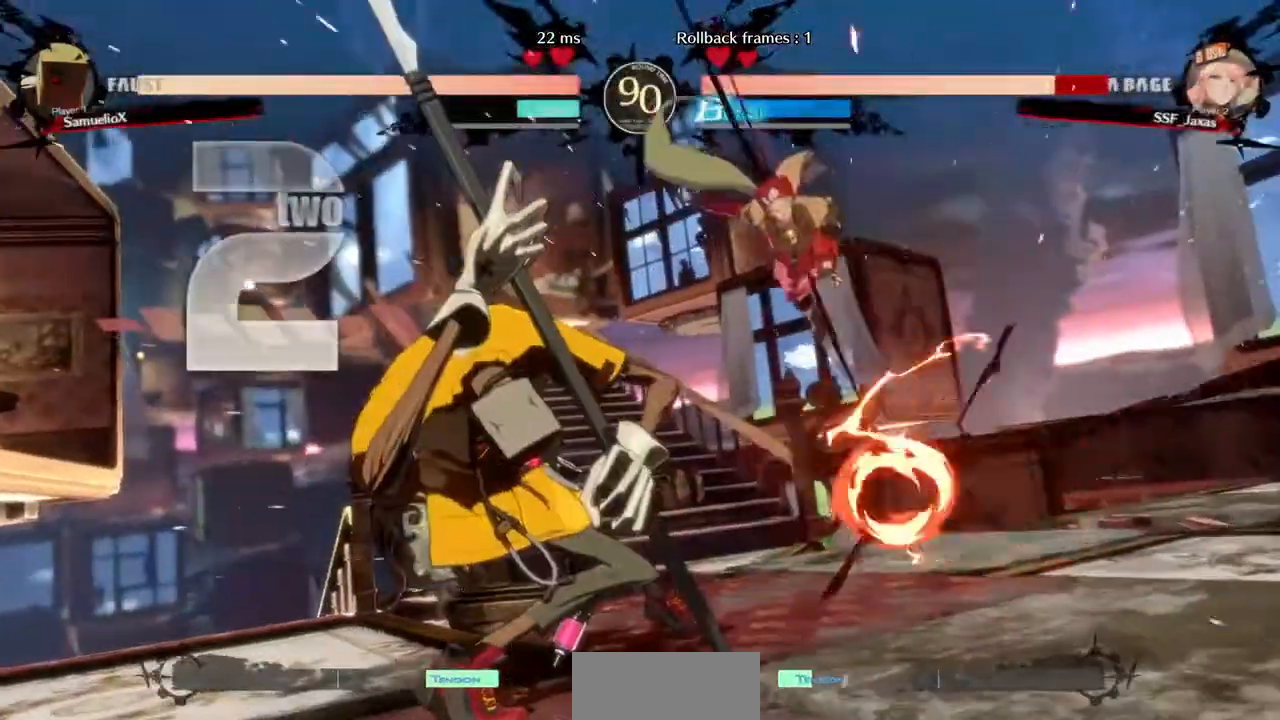
{"dt_ms": 480, "buttons": ["DPAD_RIGHT"], "events": [[120, "L2", "down"], [200, "L2", "up"], [200, "R2", "down"], [200, "SQUARE", "down"], [280, "R2", "up"], [320, "SQUARE", "up"]]}
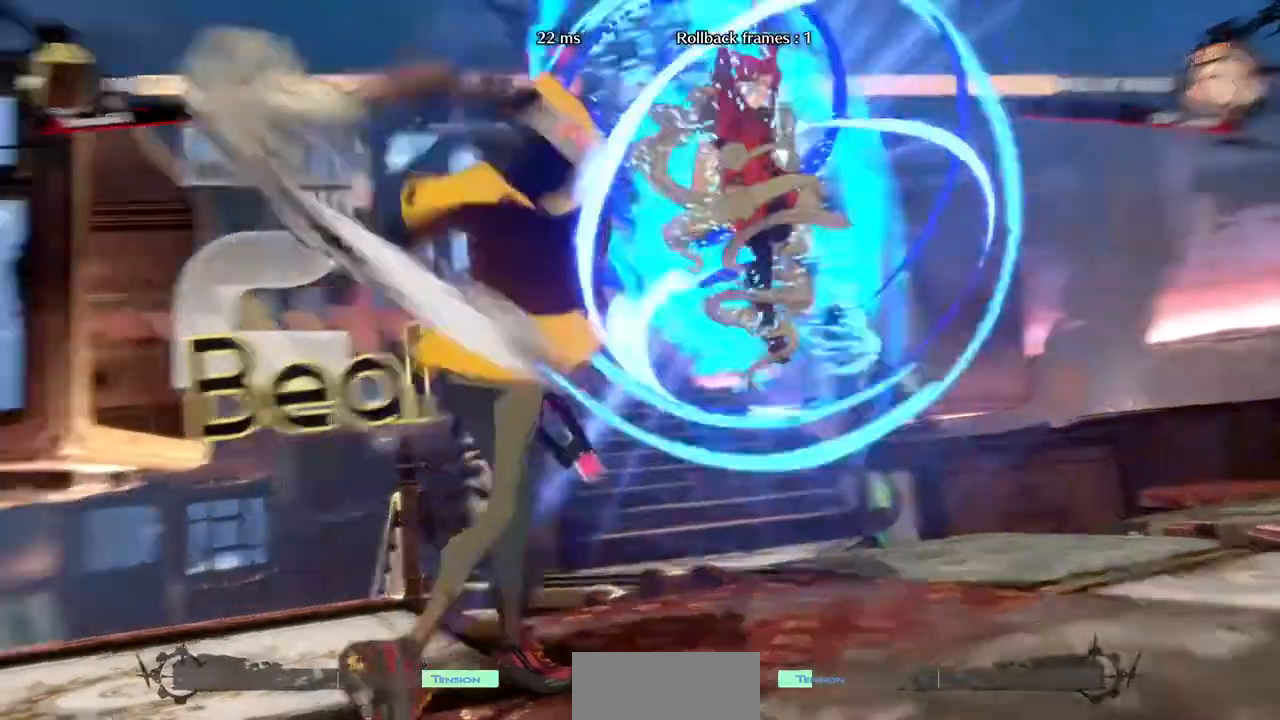
{"dt_ms": 520, "buttons": ["DPAD_RIGHT"]}
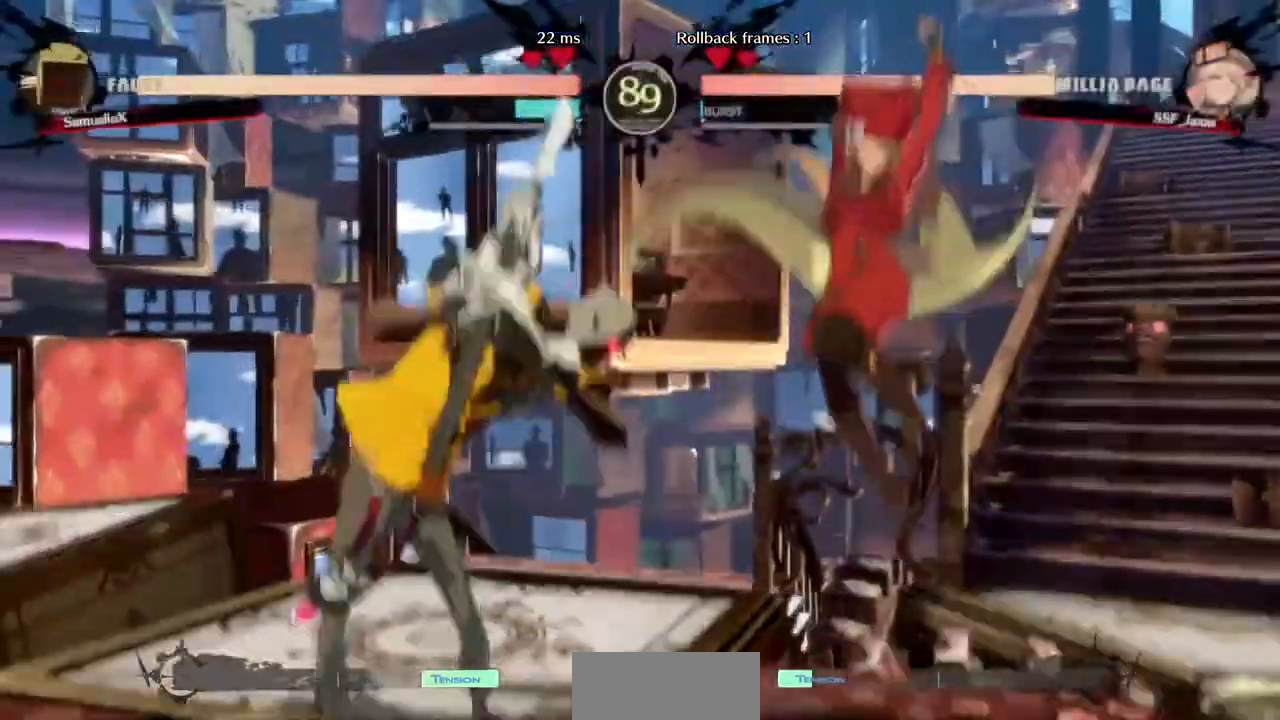
{"dt_ms": 480, "buttons": ["DPAD_RIGHT"], "events": []}
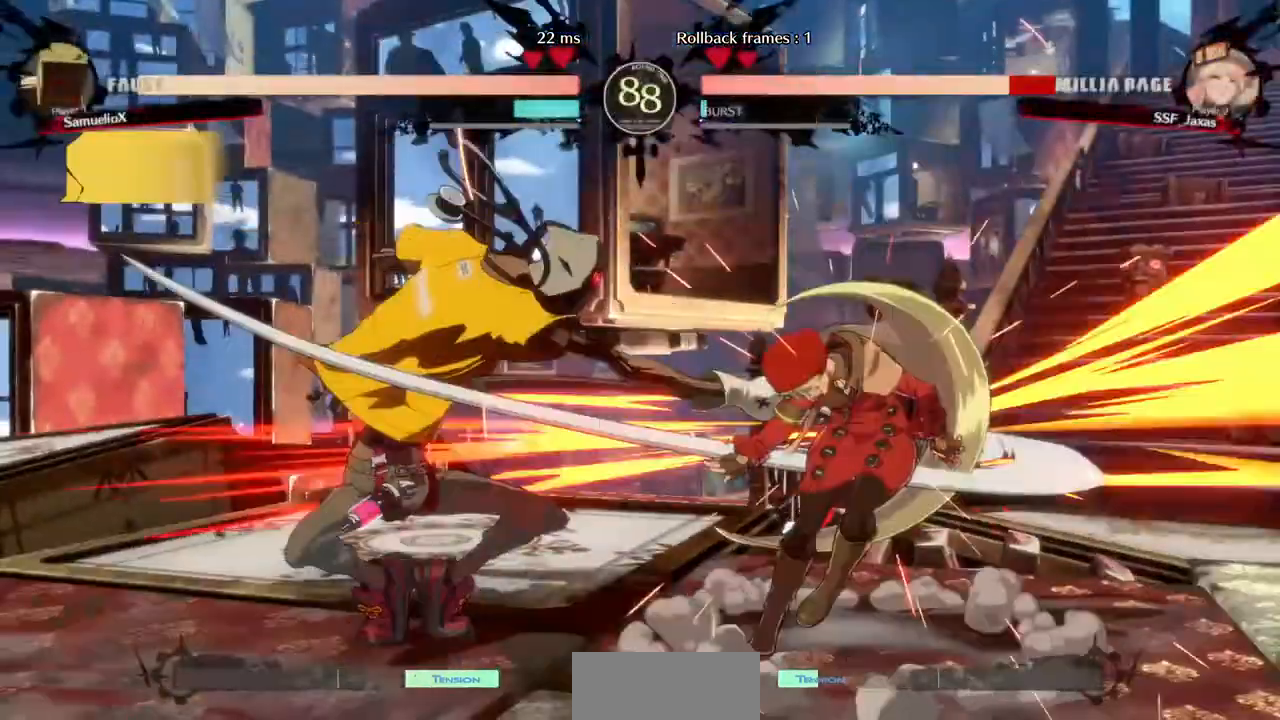
{"dt_ms": 520, "buttons": ["DPAD_RIGHT"], "events": []}